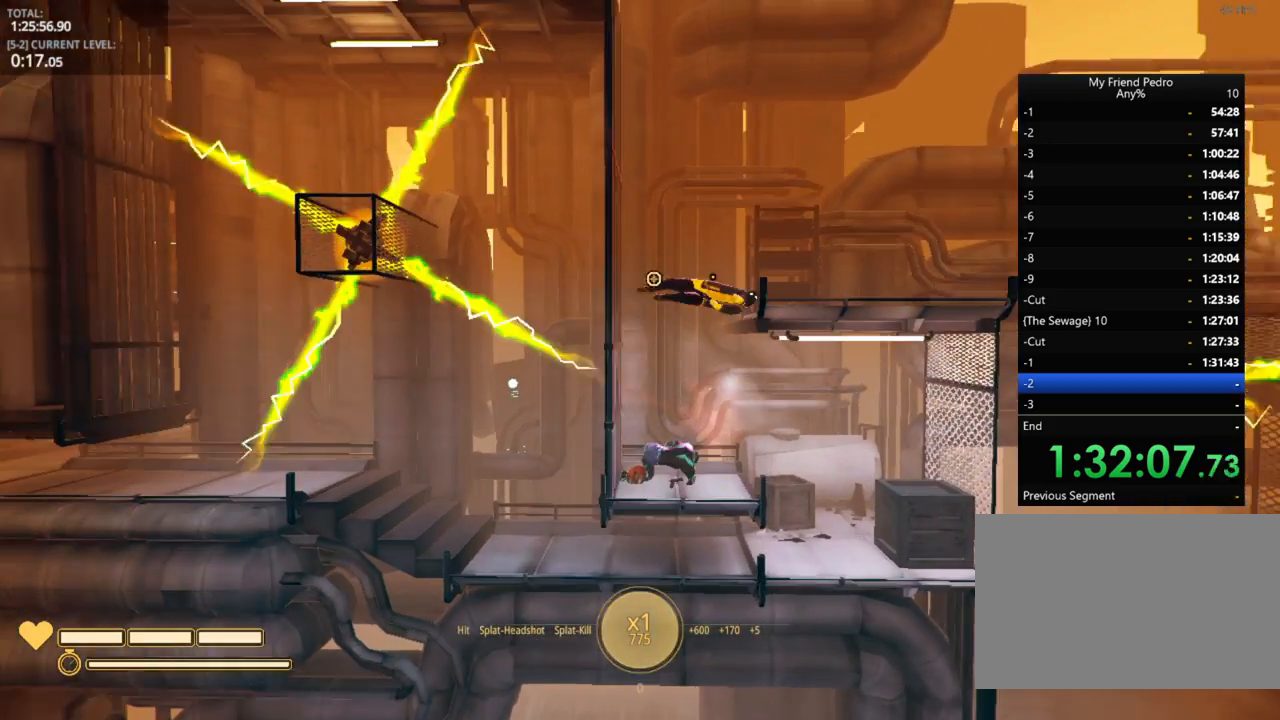
Gameplay with keyboard and mouse; each line is a JSON object with the keys held at the frame after it. "events" lists presses ("down") and releases ("up") of "1", "2", "3", "4", "5", "a", "alt", "c", "caps_lock", "ctrl", "d", "e", "f", "g", "q", "r", "s", "shift", "space", "t", "tab", "v", "w", "x" and "z" between this image and that frame as [ms after this image, input, new state], when the widget could be followed in between. No other keys are recorded. "mouse_move" is the direction in which the mouse moves at that frame (one of eight, or "still"), when it could be read. Mouse buttons are not recorded.
{"keys": ["d"], "mouse_move": "down", "events": [[17, "space", "up"]]}
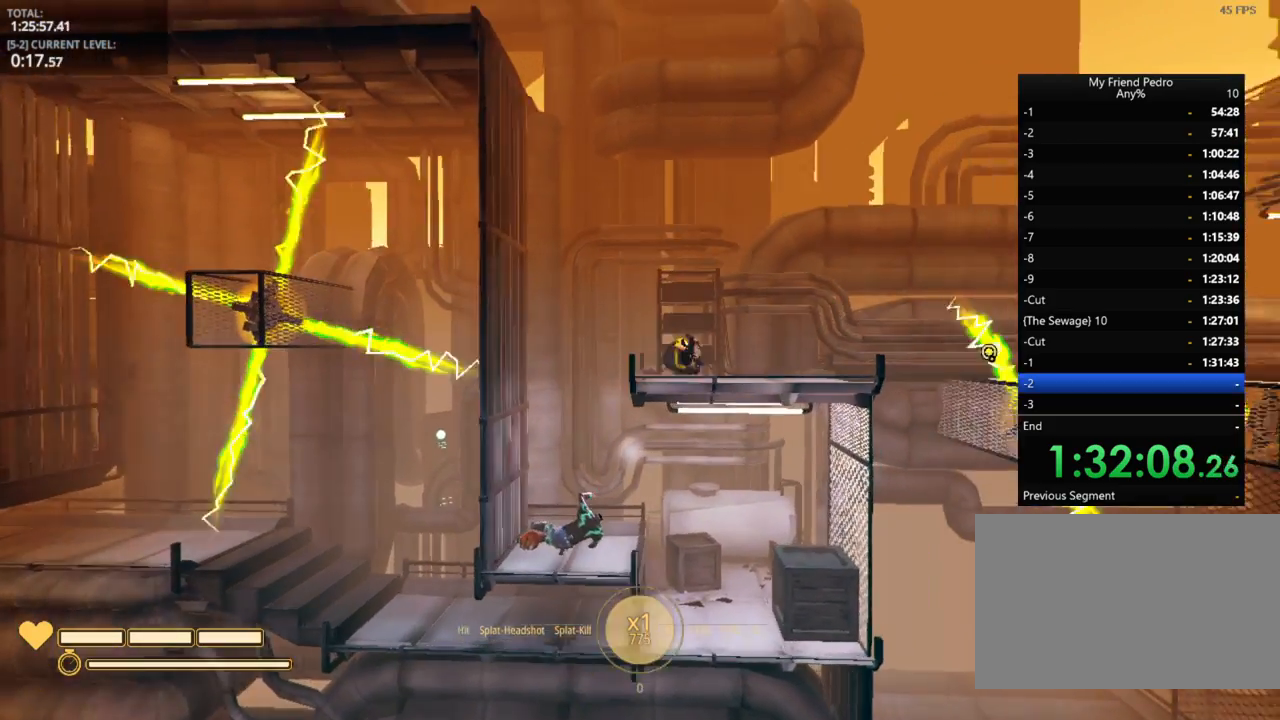
{"keys": ["d"], "mouse_move": "still", "events": [[184, "d", "up"], [300, "d", "down"]]}
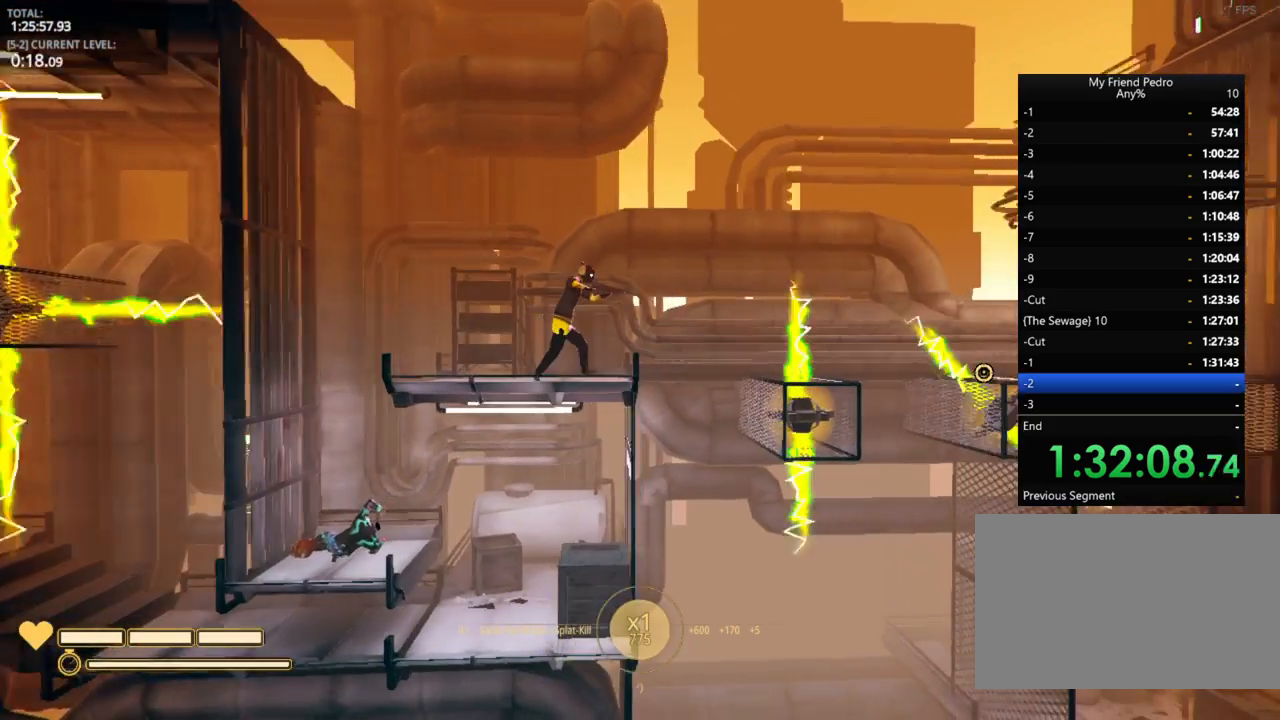
{"keys": ["d"], "mouse_move": "still", "events": [[250, "space", "down"], [484, "space", "up"]]}
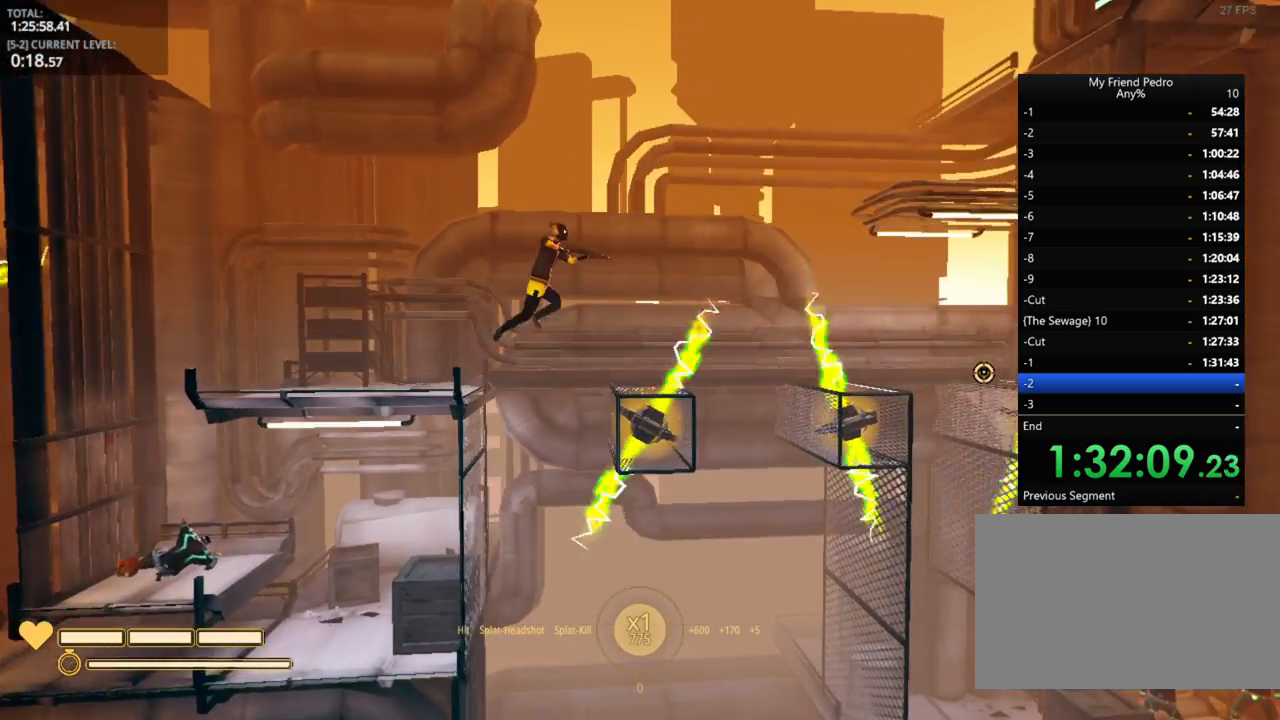
{"keys": [], "mouse_move": "still", "events": [[134, "d", "up"], [317, "a", "down"], [467, "a", "up"]]}
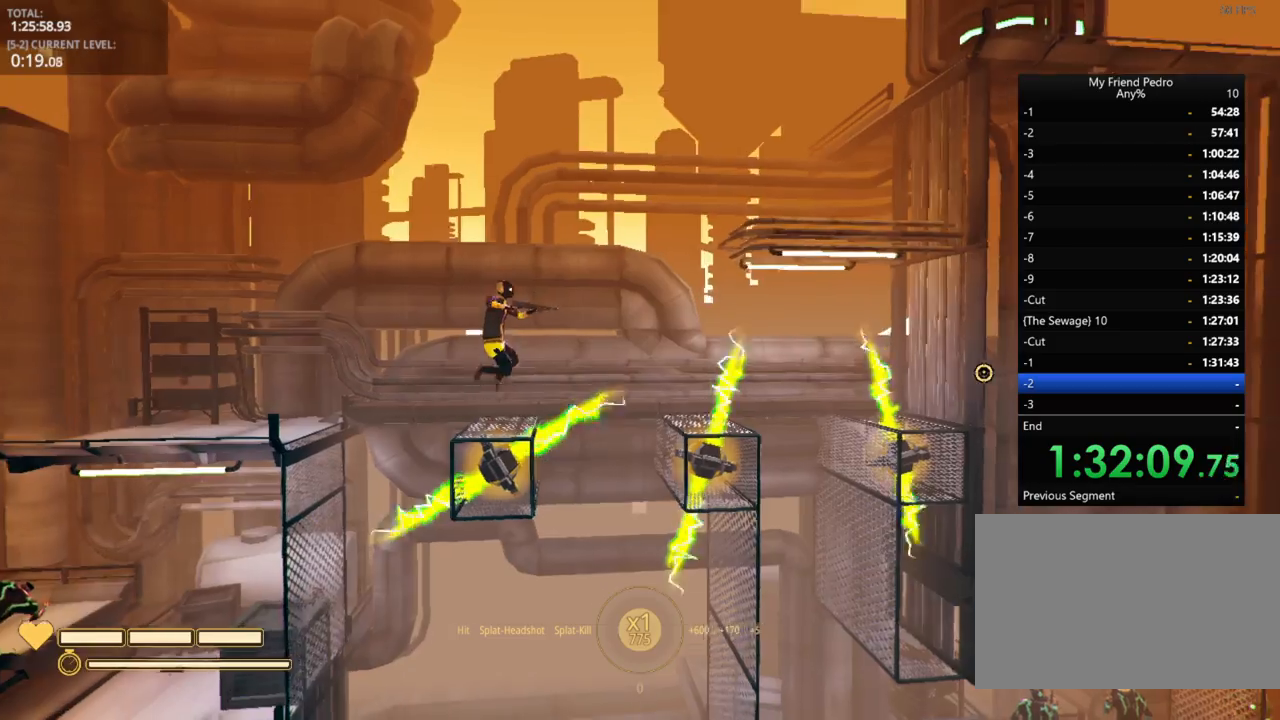
{"keys": ["d", "space"], "mouse_move": "still", "events": [[334, "d", "down"], [467, "space", "down"]]}
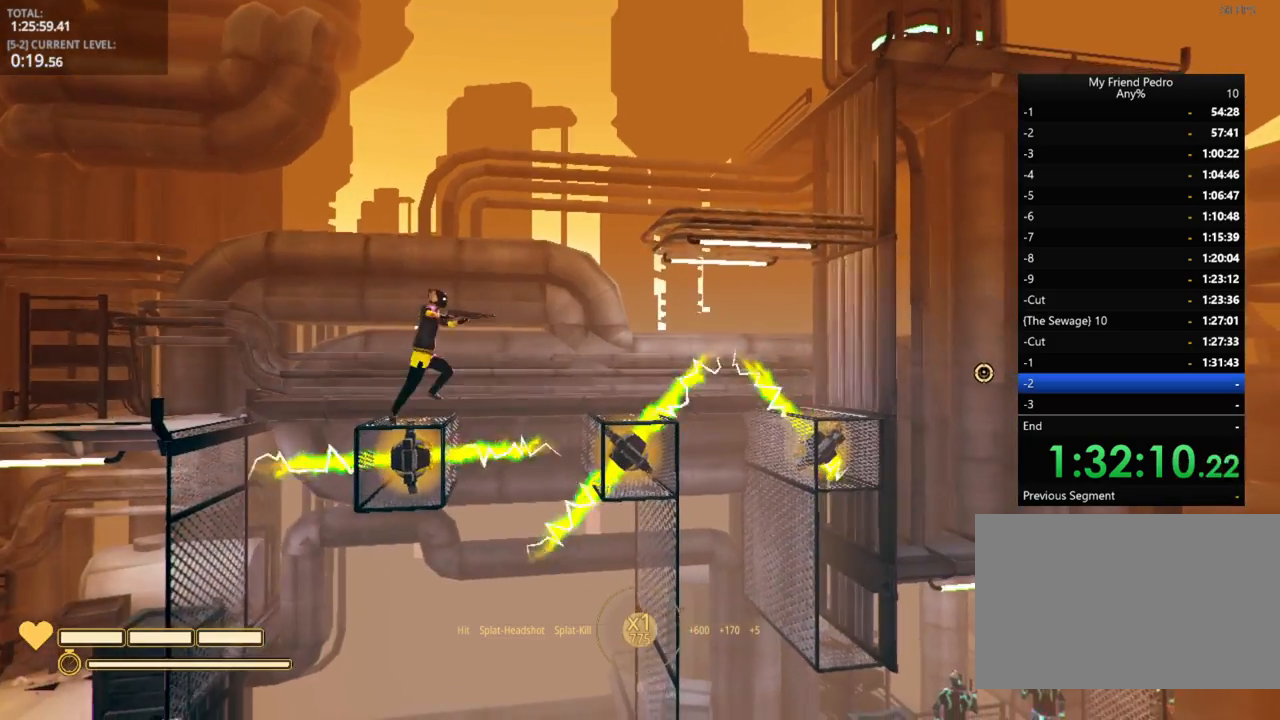
{"keys": ["d"], "mouse_move": "still", "events": [[250, "space", "up"]]}
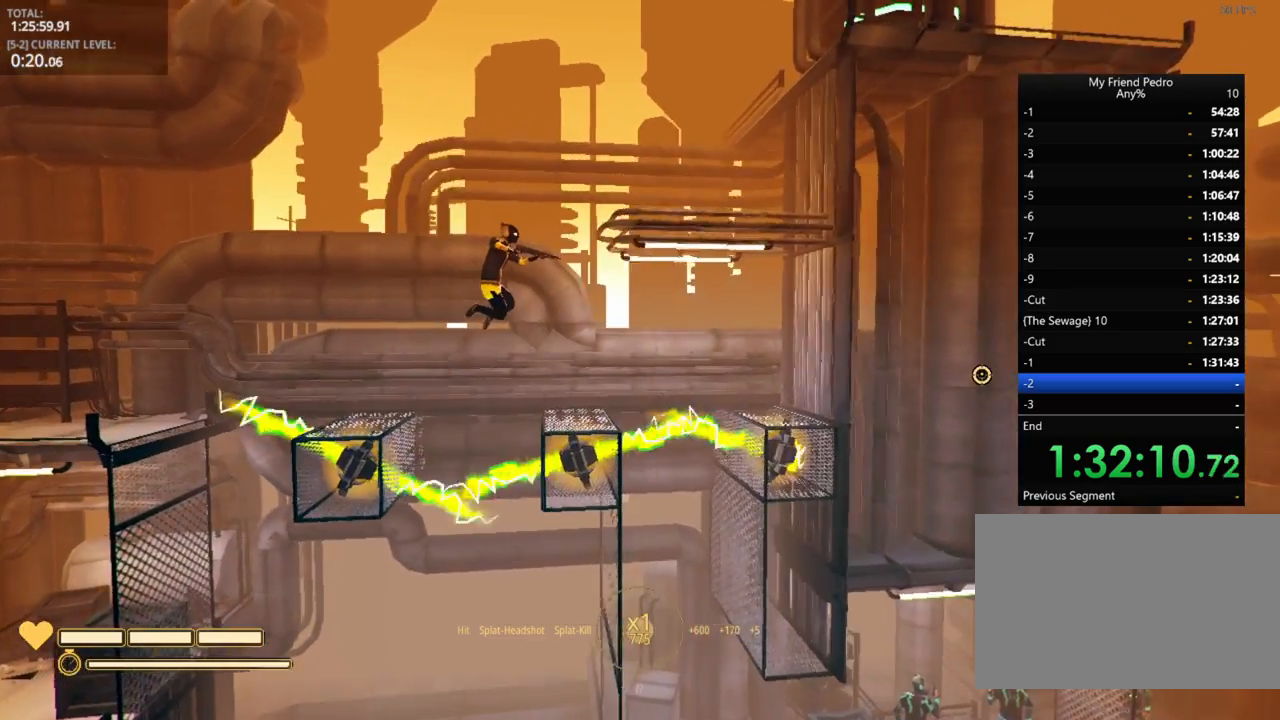
{"keys": ["d"], "mouse_move": "still", "events": [[17, "d", "up"], [467, "d", "down"]]}
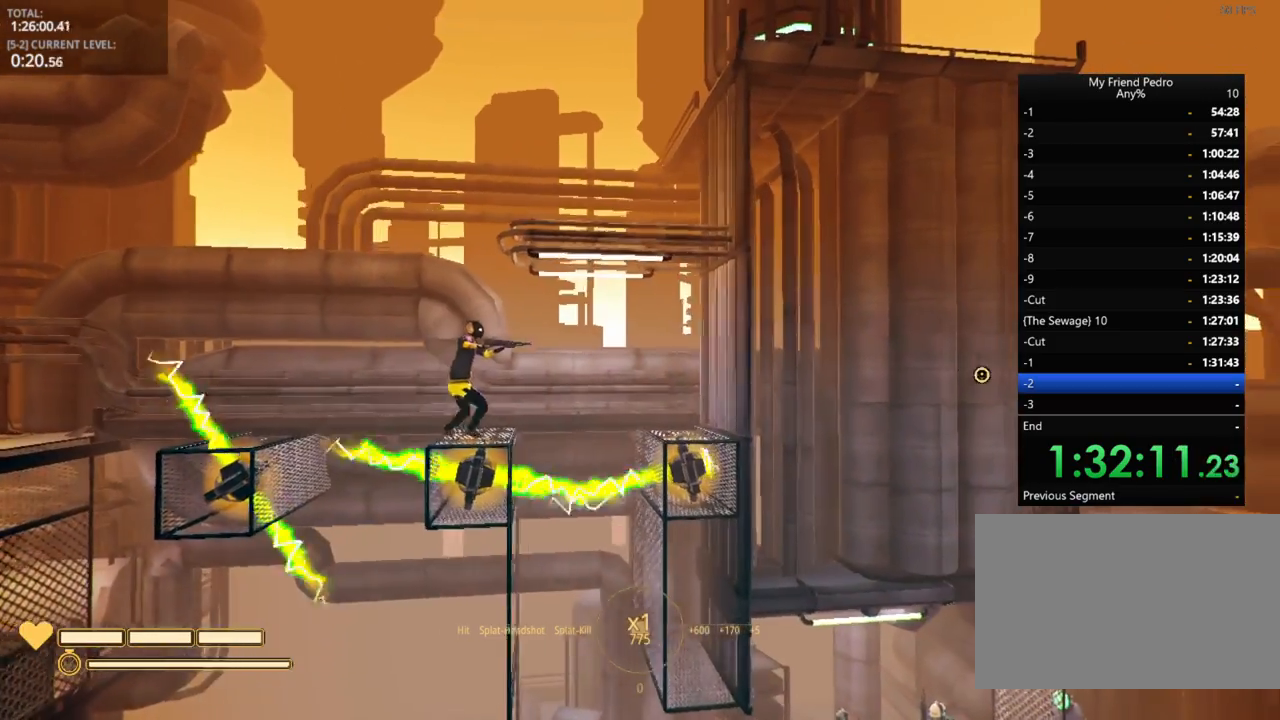
{"keys": [], "mouse_move": "down", "events": [[17, "space", "down"], [167, "space", "up"], [234, "d", "up"]]}
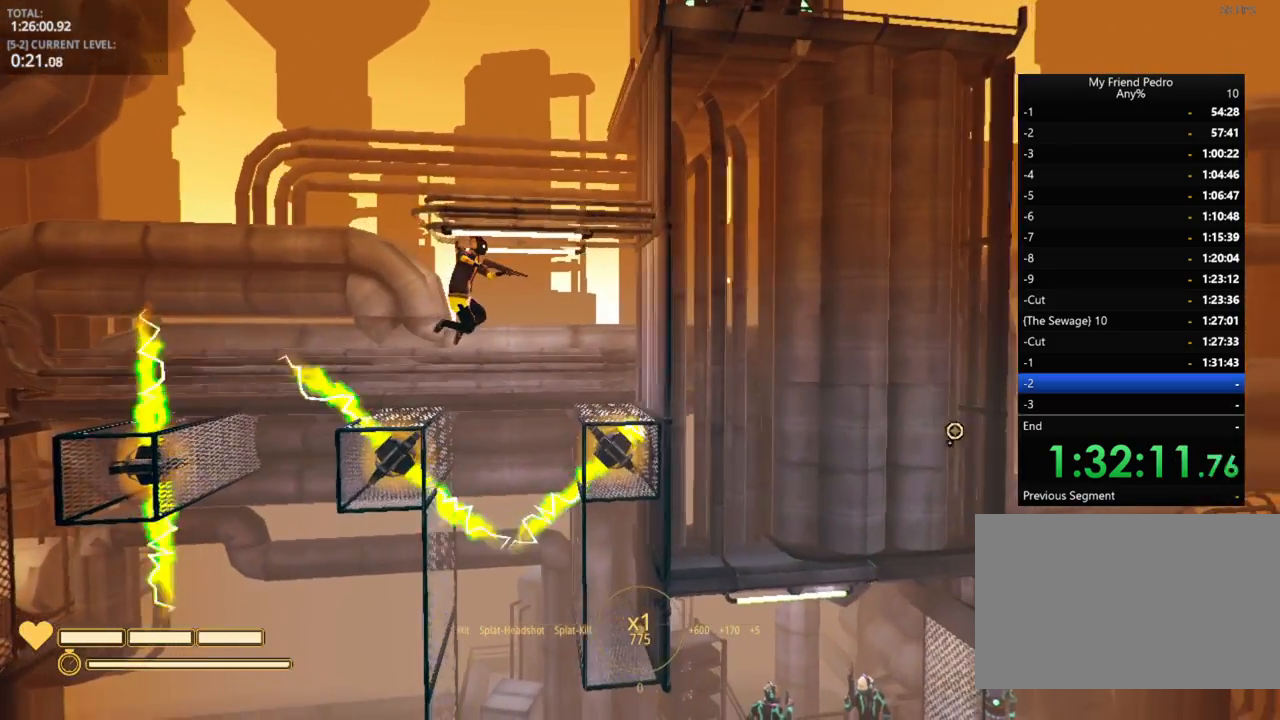
{"keys": [], "mouse_move": "down-left", "events": [[117, "a", "down"], [200, "a", "up"]]}
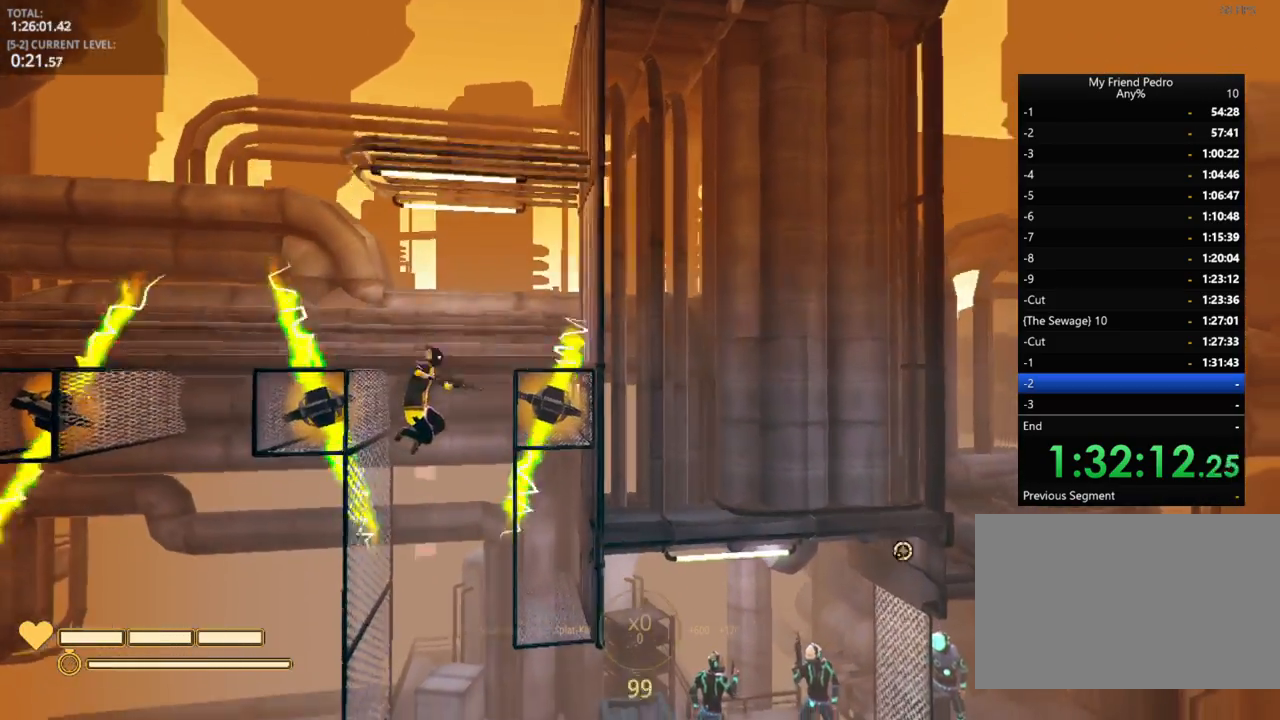
{"keys": ["d"], "mouse_move": "still", "events": [[167, "d", "down"]]}
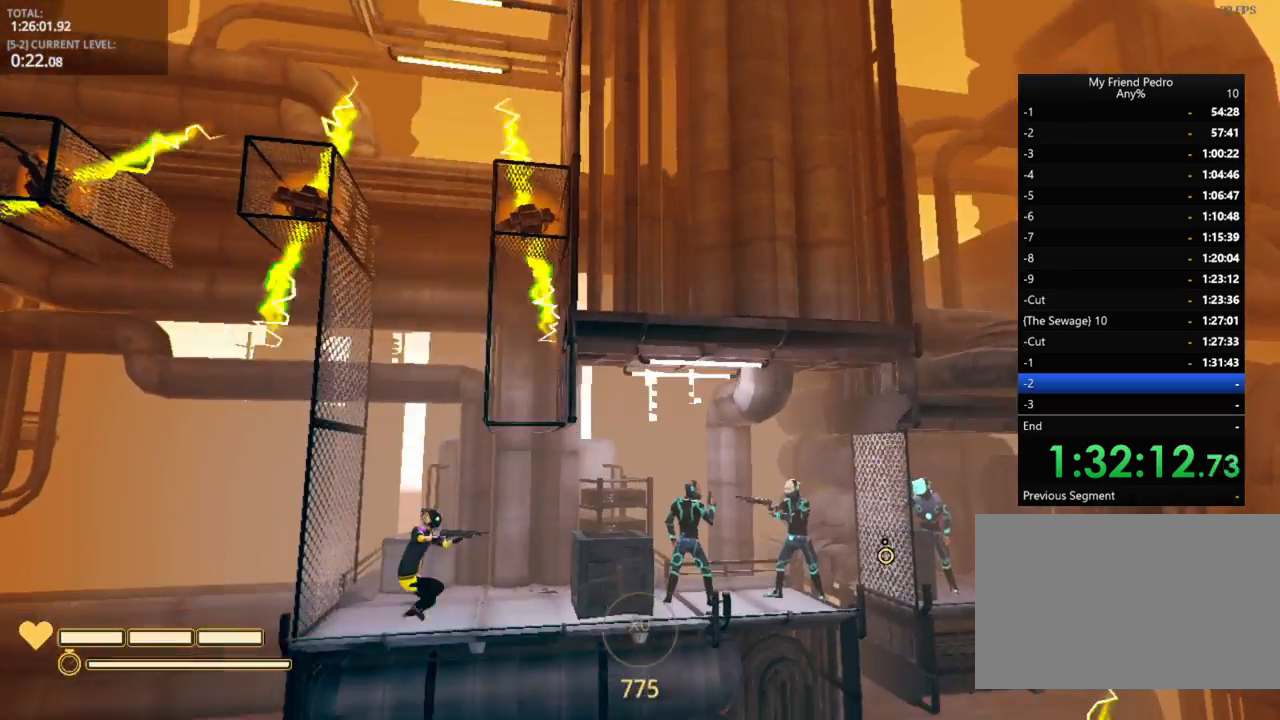
{"keys": ["d", "space"], "mouse_move": "still", "events": [[267, "space", "down"]]}
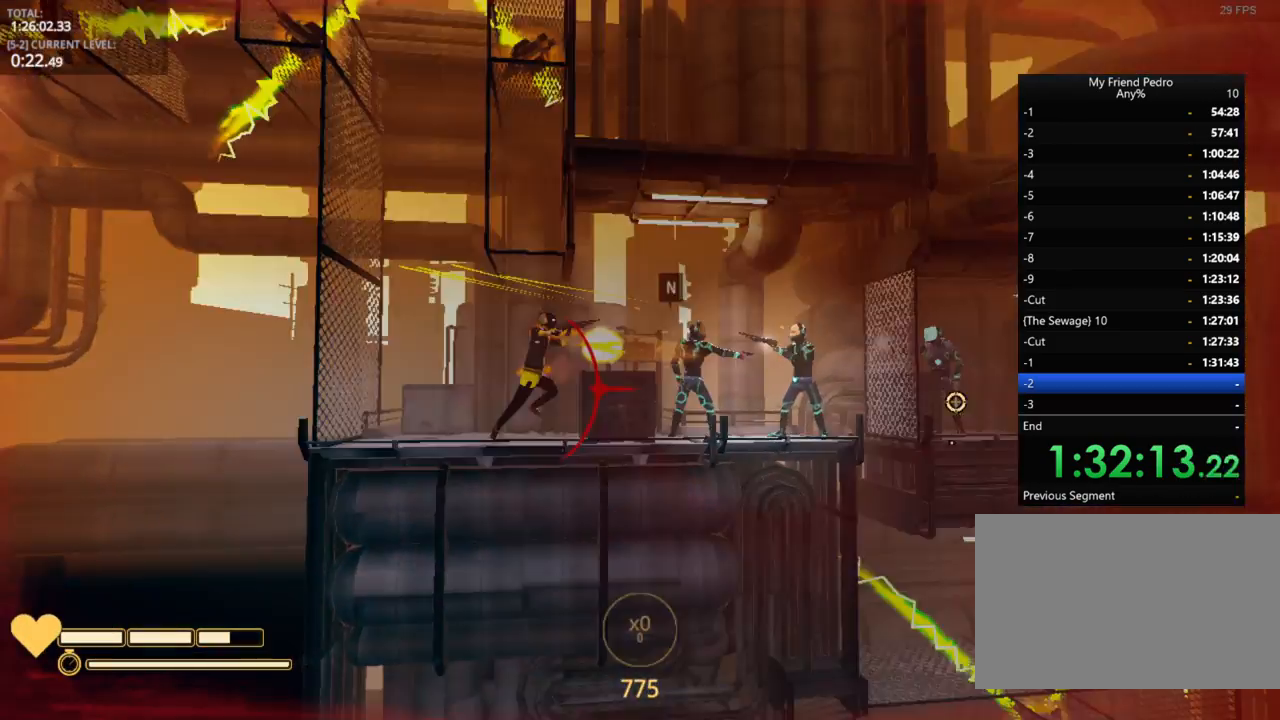
{"keys": ["d"], "mouse_move": "still", "events": [[50, "space", "up"]]}
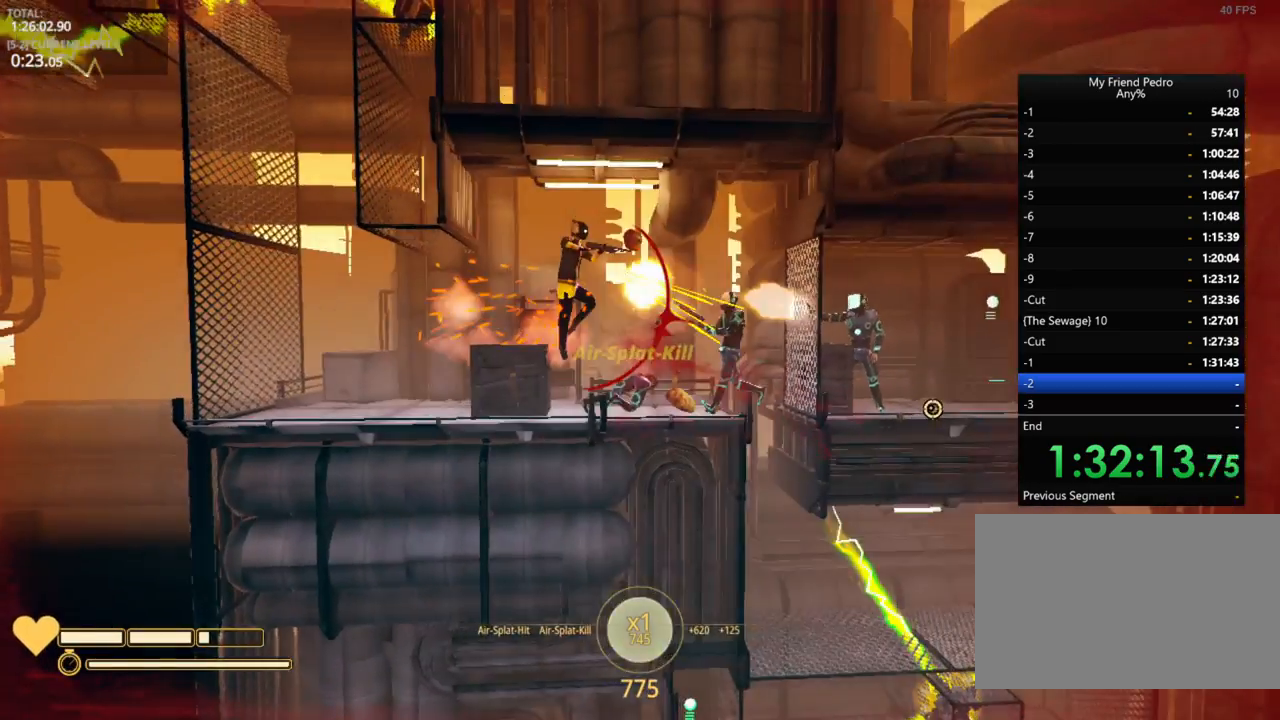
{"keys": ["a"], "mouse_move": "still", "events": [[500, "a", "down"], [500, "d", "up"]]}
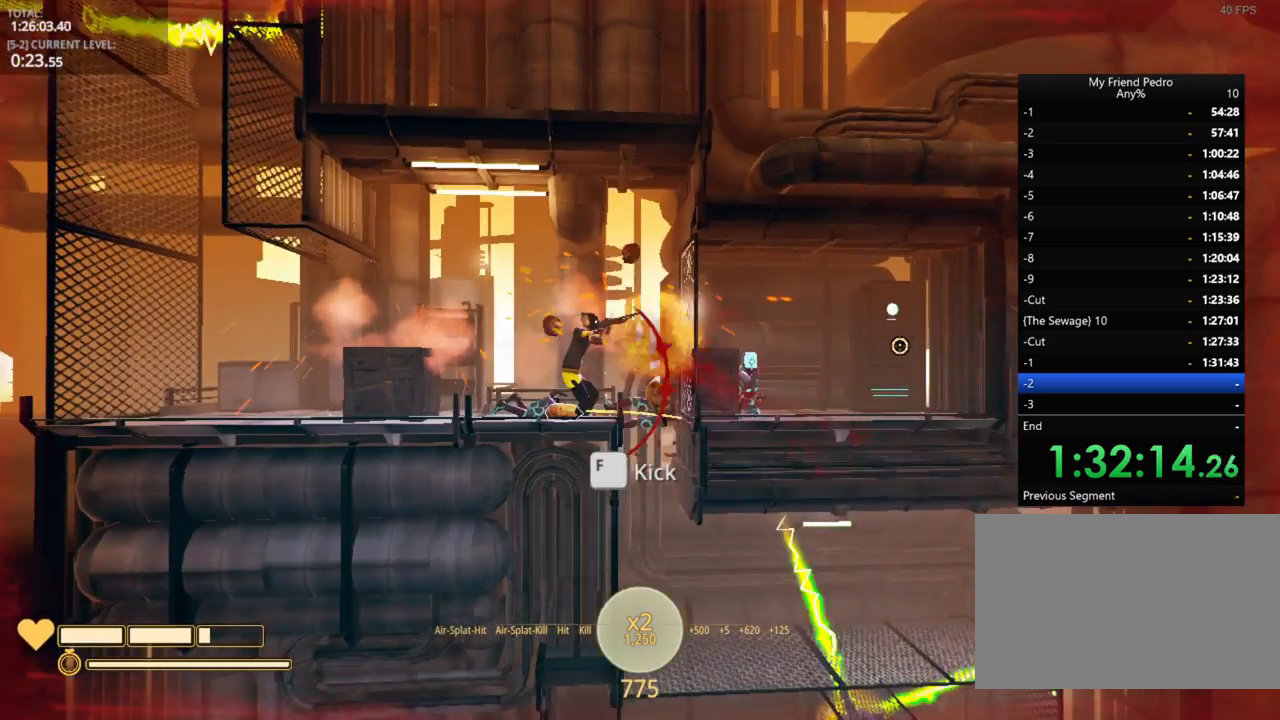
{"keys": [], "mouse_move": "still", "events": [[217, "a", "up"]]}
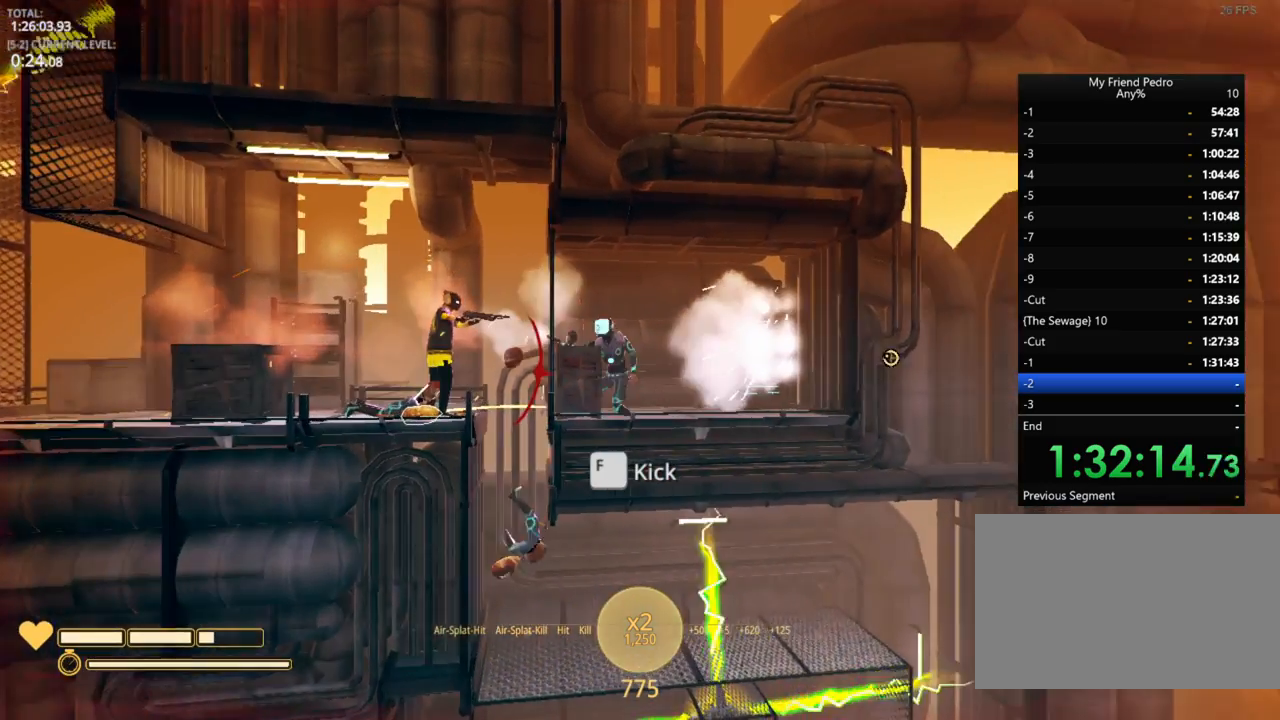
{"keys": [], "mouse_move": "still", "events": []}
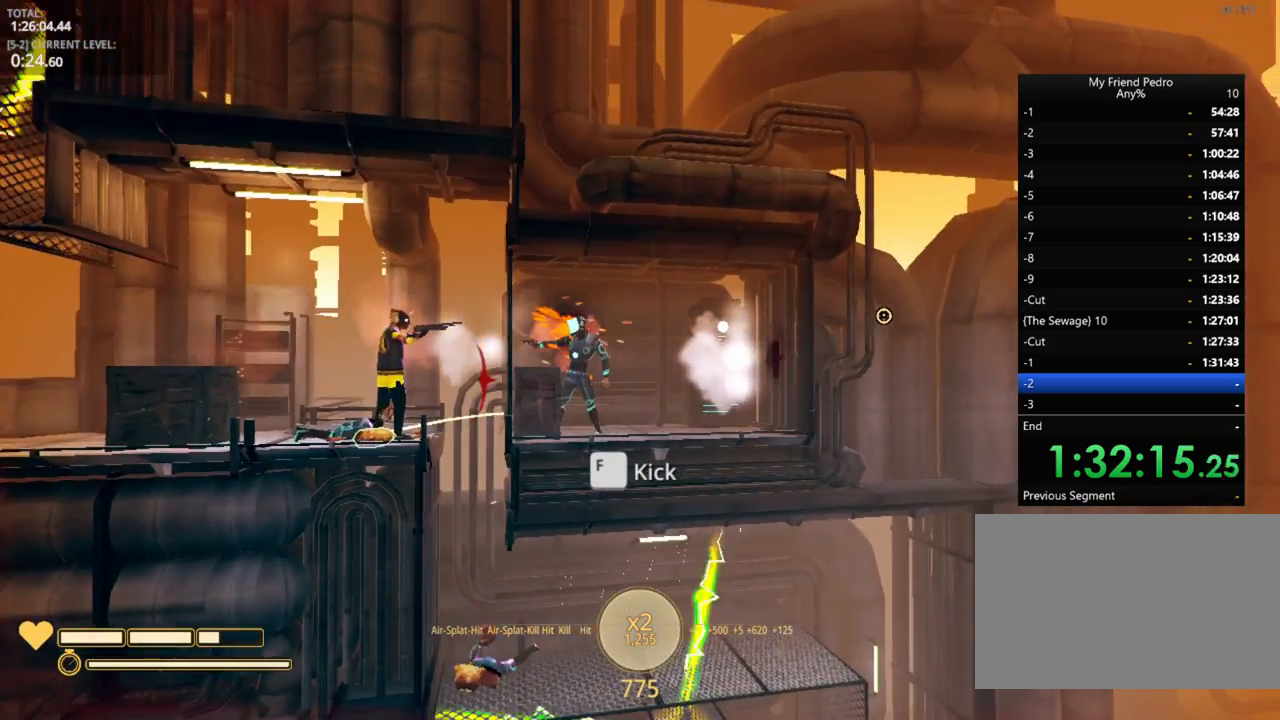
{"keys": [], "mouse_move": "still", "events": [[134, "r", "down"], [234, "r", "up"]]}
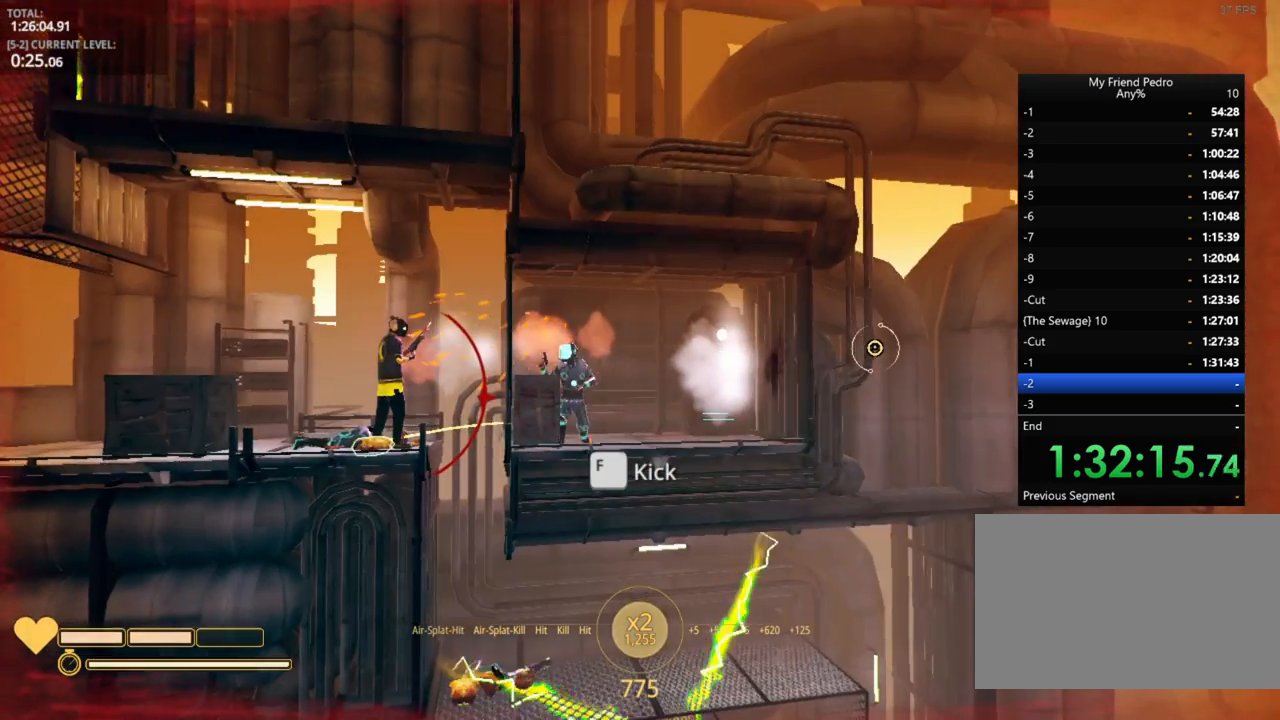
{"keys": [], "mouse_move": "still", "events": []}
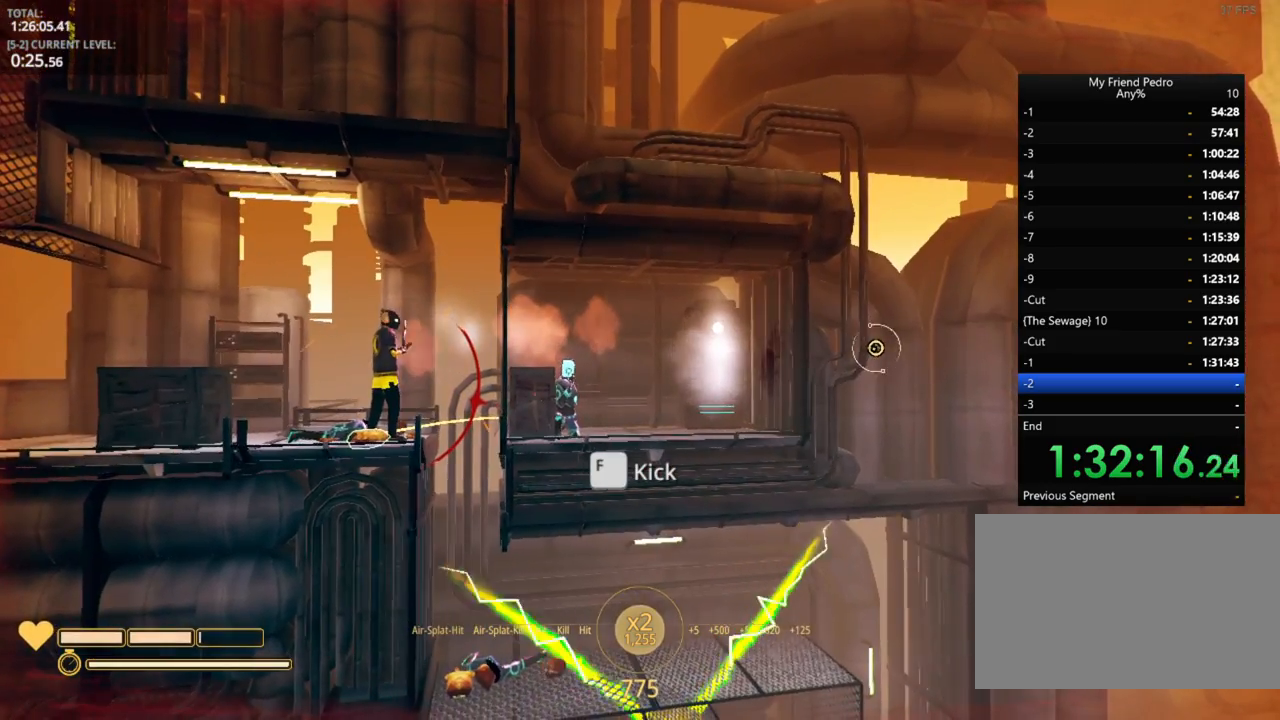
{"keys": [], "mouse_move": "still", "events": []}
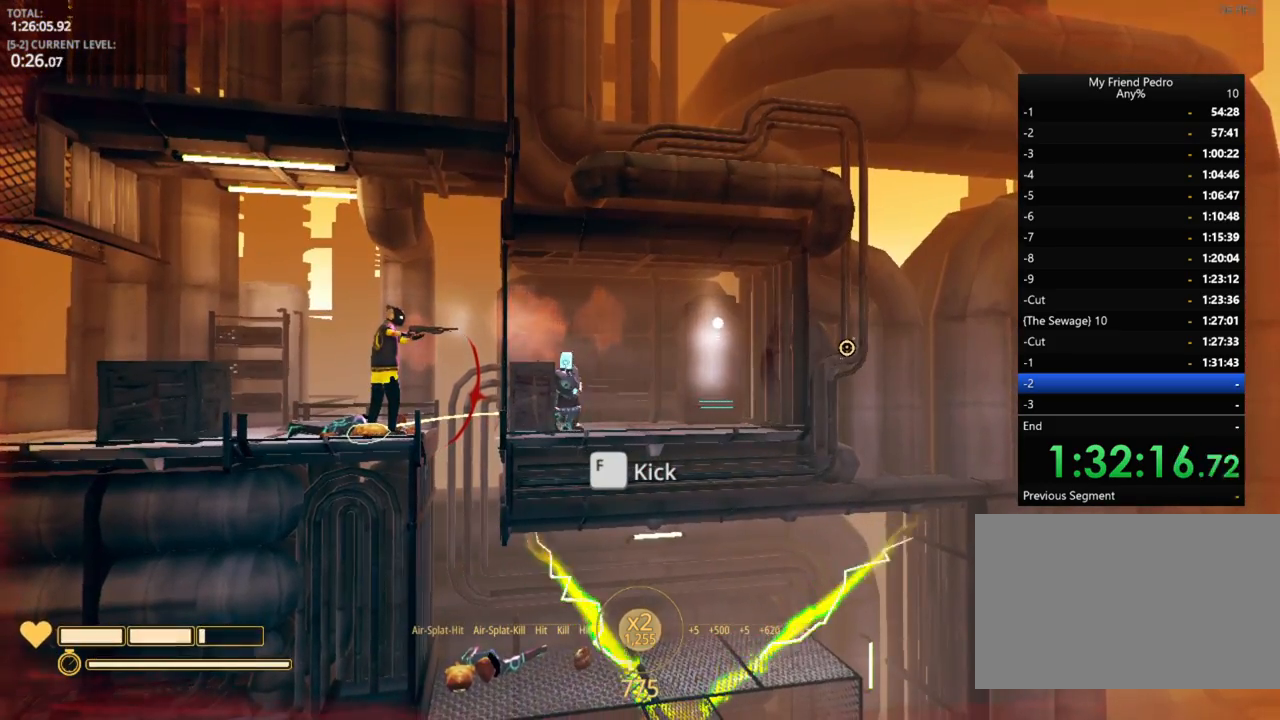
{"keys": [], "mouse_move": "still", "events": []}
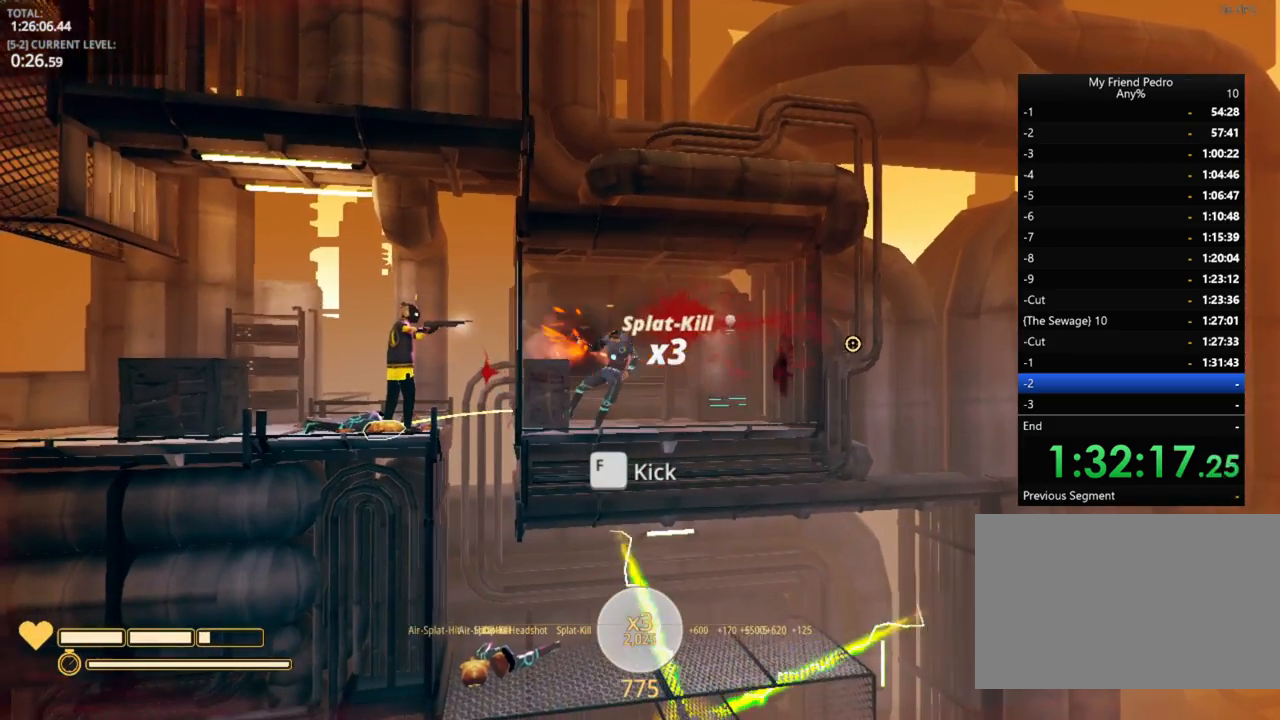
{"keys": [], "mouse_move": "down", "events": [[250, "r", "down"], [350, "r", "up"]]}
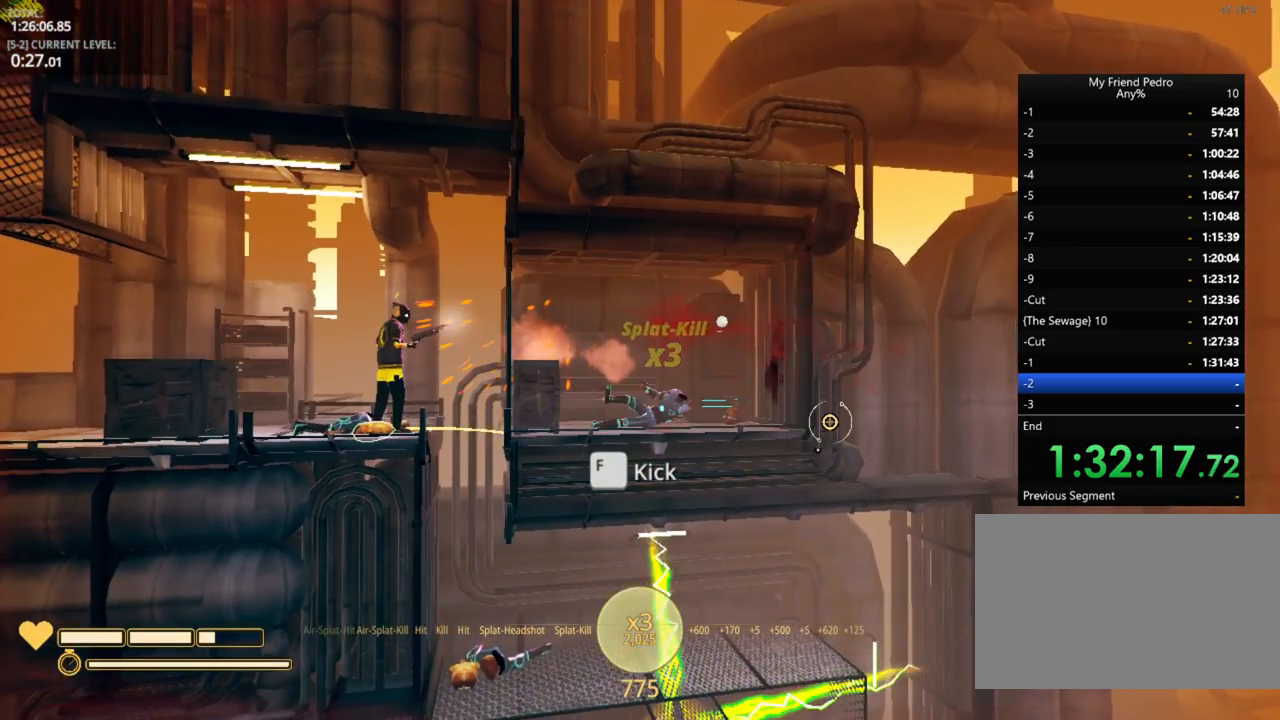
{"keys": [], "mouse_move": "still", "events": [[284, "d", "down"], [317, "d", "up"]]}
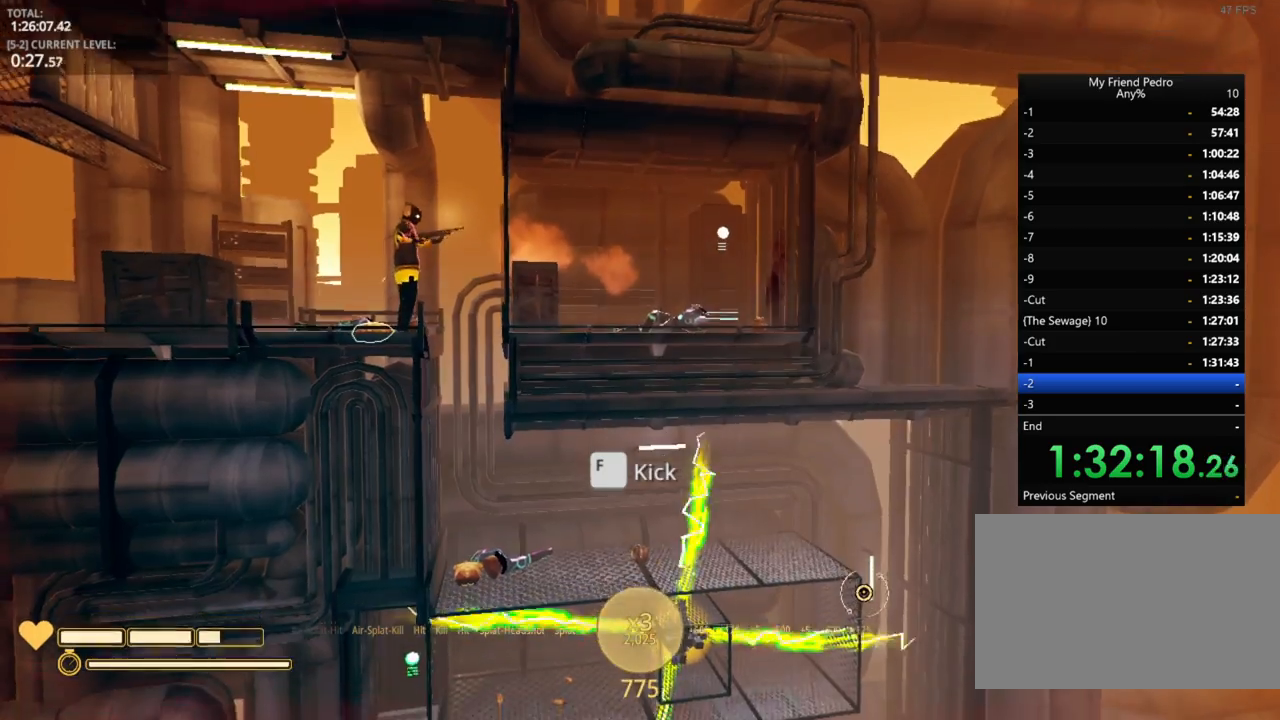
{"keys": [], "mouse_move": "still", "events": []}
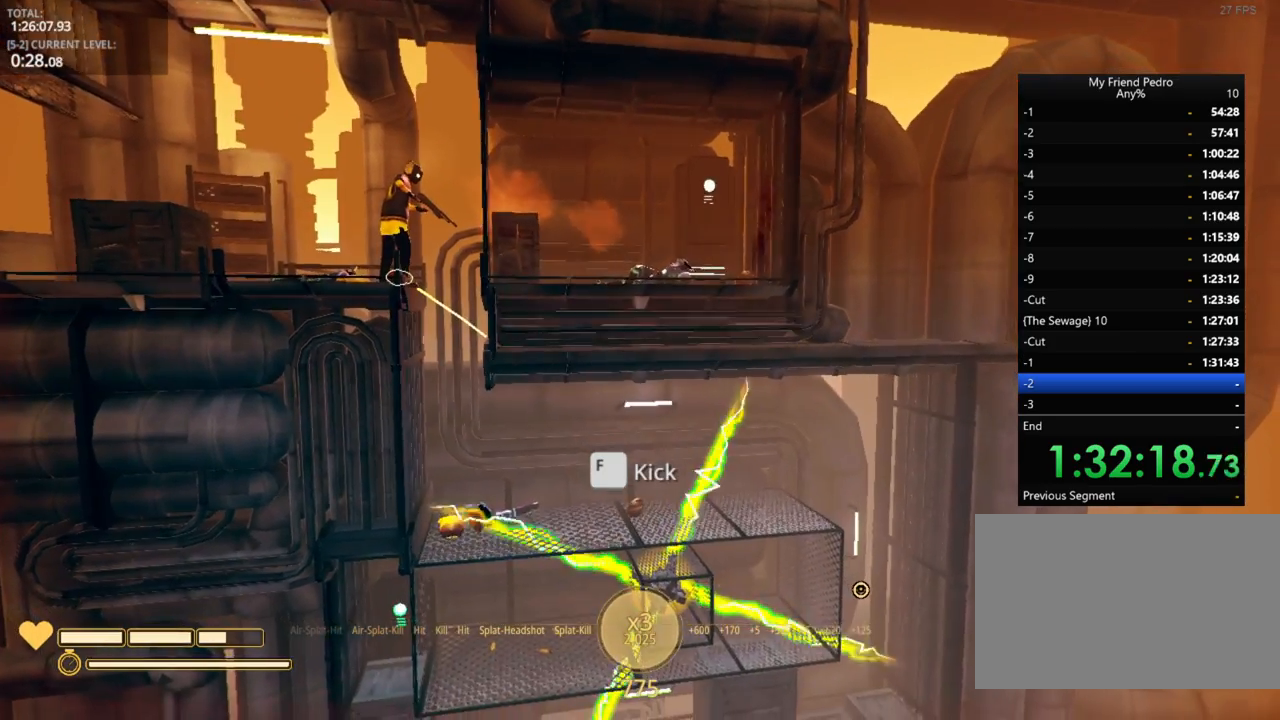
{"keys": [], "mouse_move": "still", "events": [[200, "d", "down"], [200, "space", "down"], [334, "space", "up"], [400, "d", "up"]]}
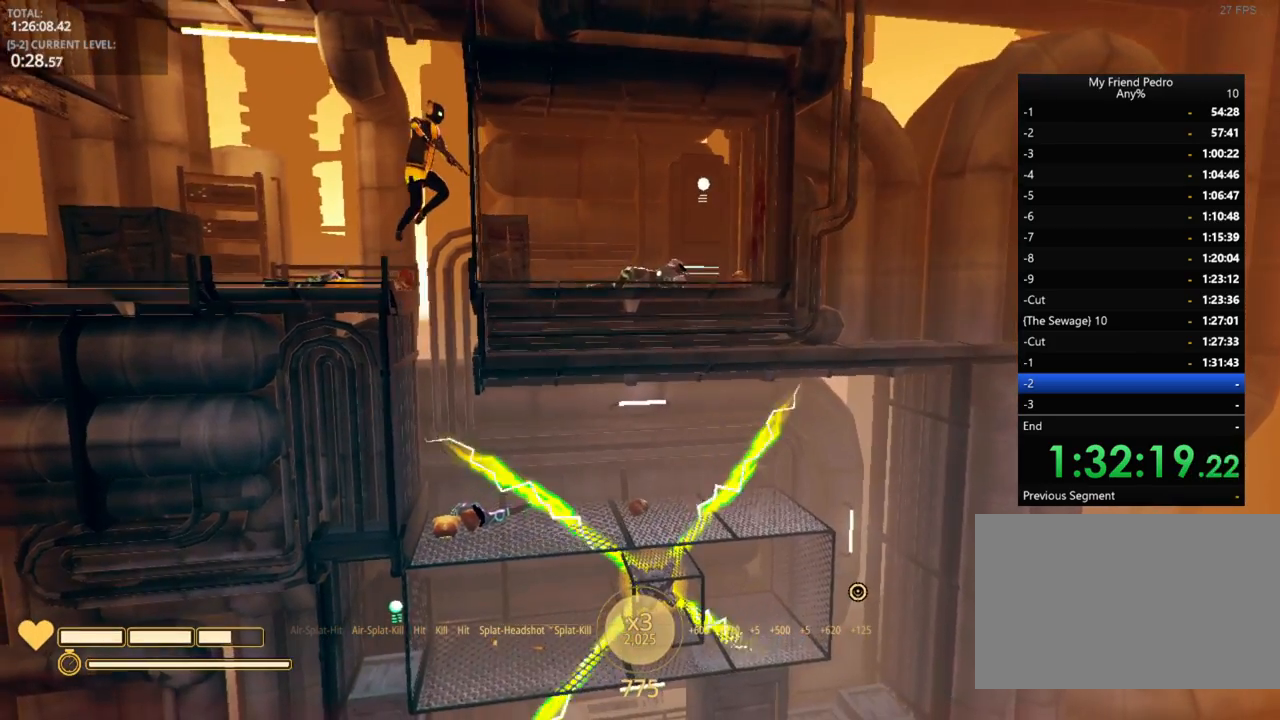
{"keys": ["a"], "mouse_move": "still", "events": [[250, "a", "down"]]}
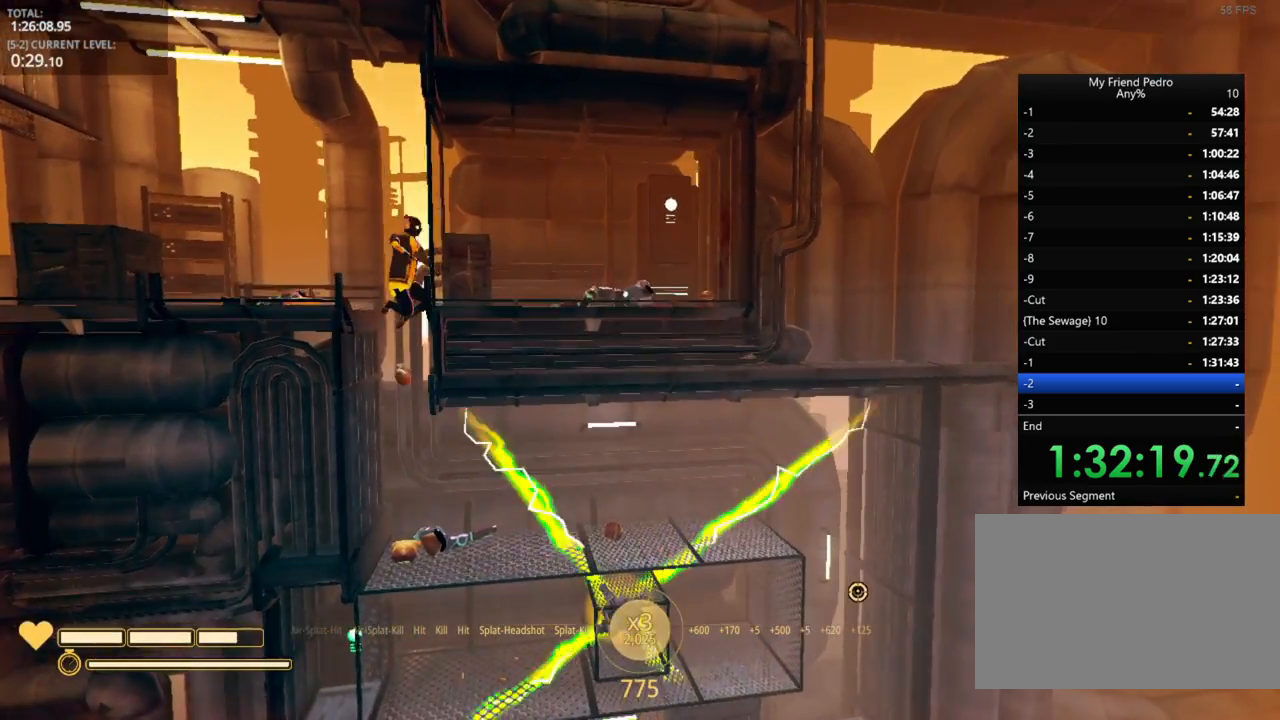
{"keys": [], "mouse_move": "still", "events": [[150, "a", "up"]]}
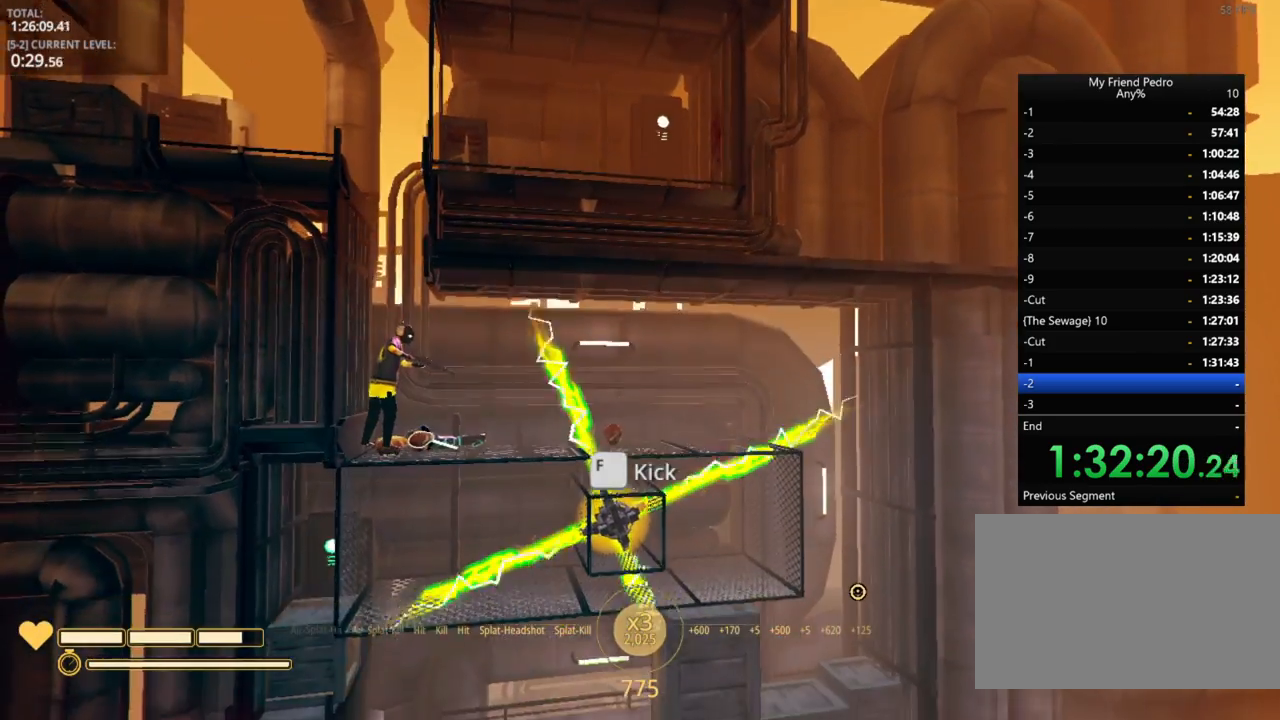
{"keys": ["d"], "mouse_move": "still", "events": [[67, "d", "down"]]}
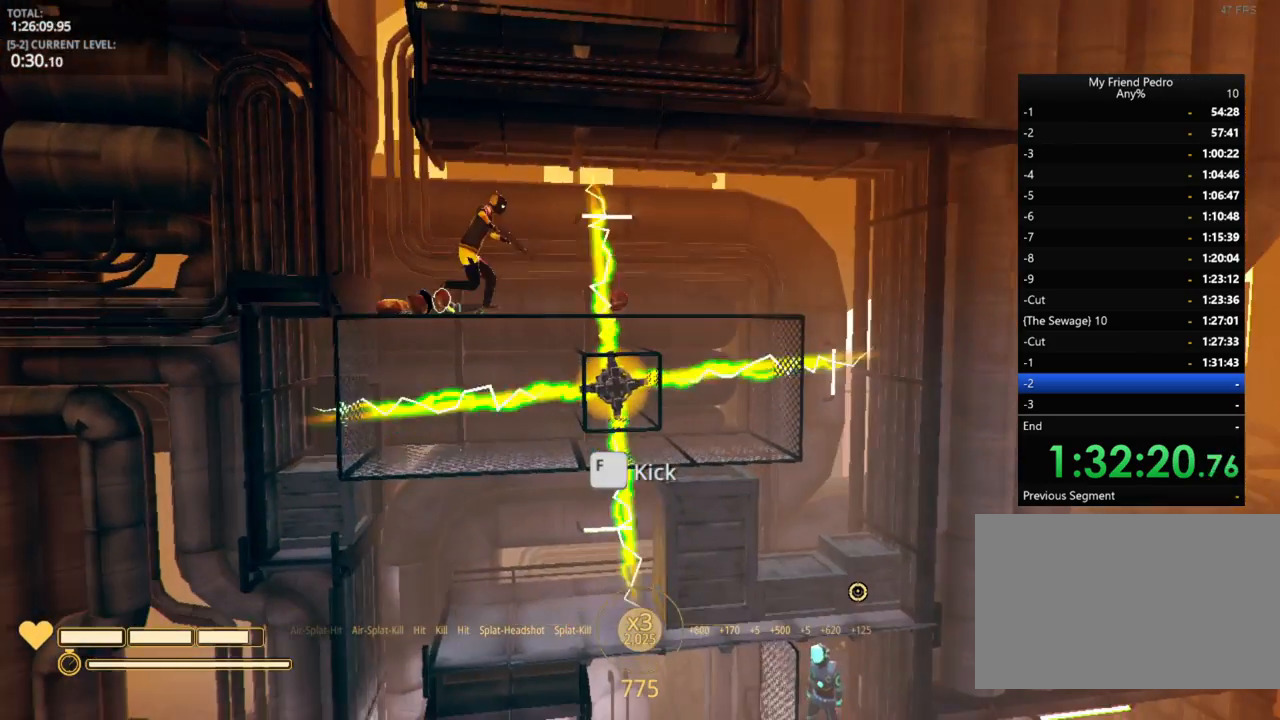
{"keys": [], "mouse_move": "still", "events": [[217, "d", "up"]]}
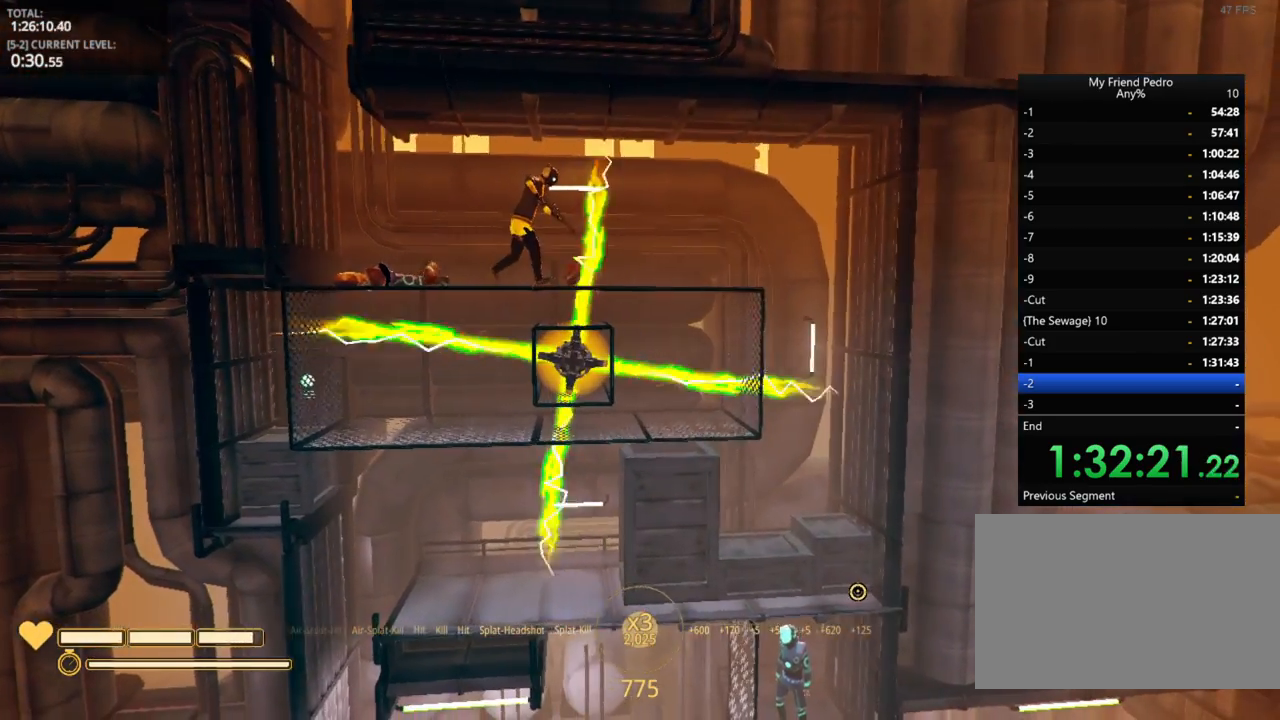
{"keys": ["d"], "mouse_move": "still", "events": [[434, "d", "down"]]}
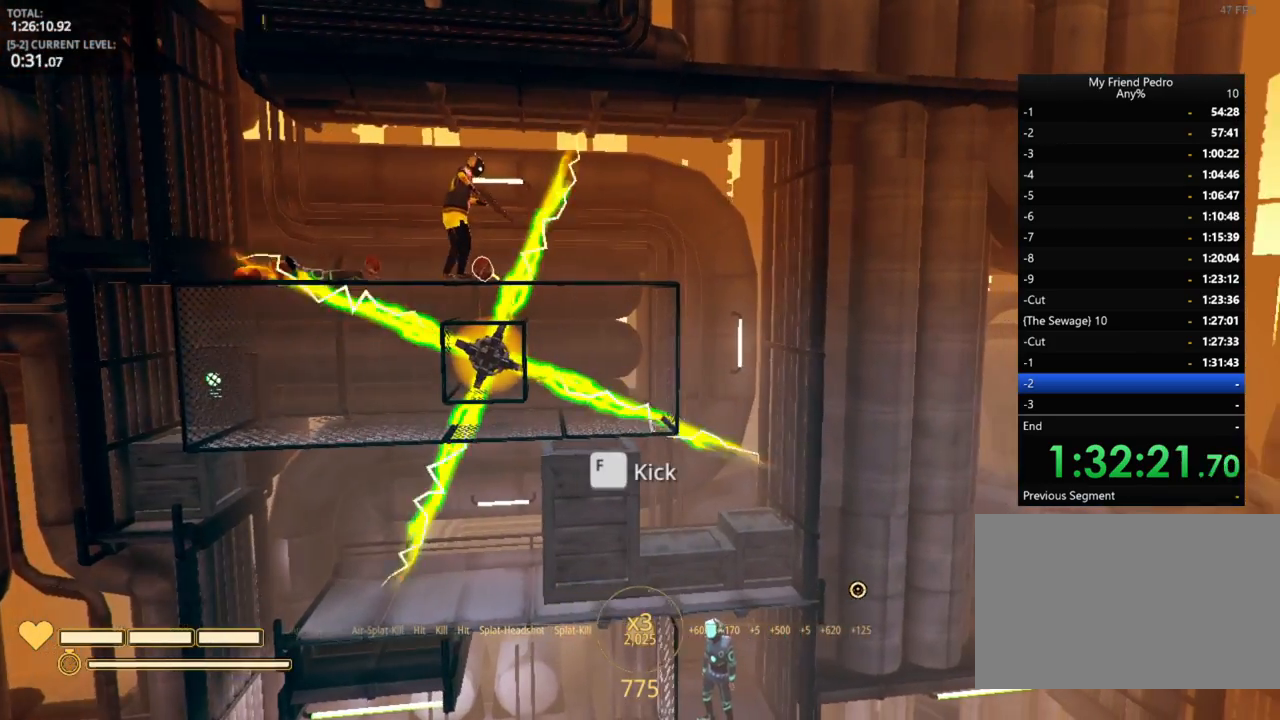
{"keys": ["d"], "mouse_move": "still", "events": [[50, "d", "up"], [400, "d", "down"]]}